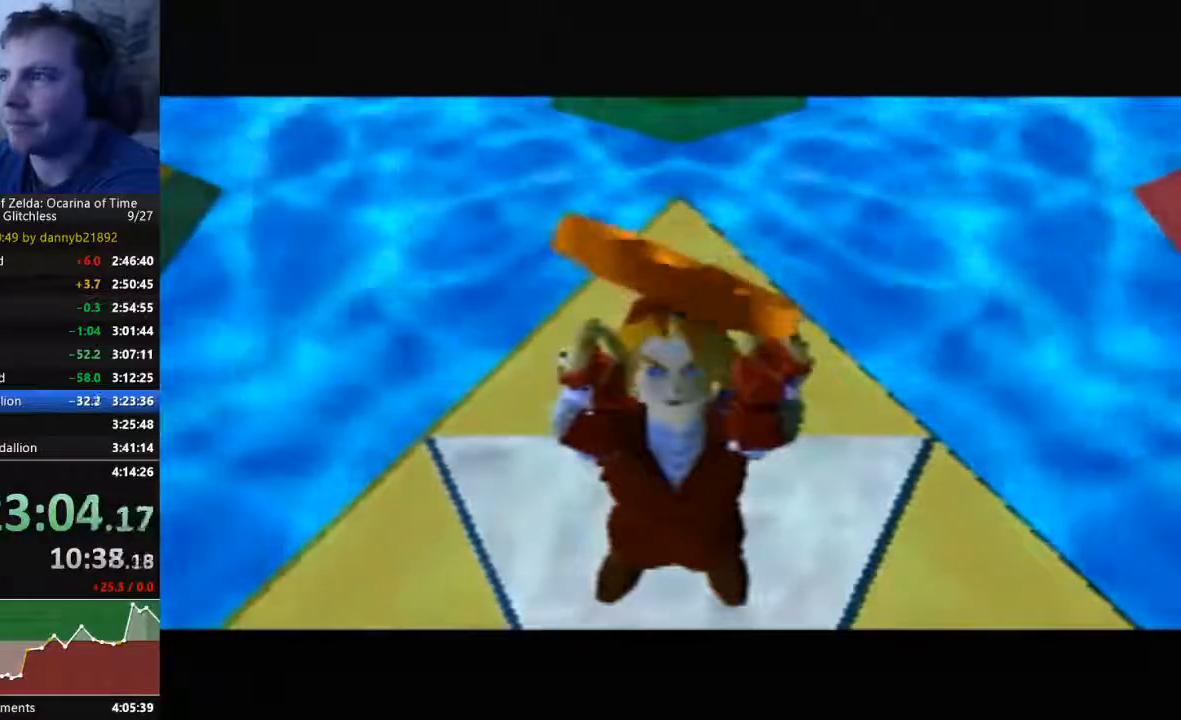
Gameplay with a controller (Nintendo layout); each line is a JSON object with the inputs held at the frame after it (dt_ms = milliseconds from this image to that frame). "events" lists button and stick changes between this image and that frame as [ms after this image, input, new state], when the widget could be followed in between. Not read: L3 R3 START Z.
{"dt_ms": 500, "buttons": ["A", "B"], "left_stick": "center", "events": [[133, "A", "up"], [133, "B", "up"], [233, "A", "down"], [233, "B", "down"], [333, "B", "up"], [400, "B", "down"]]}
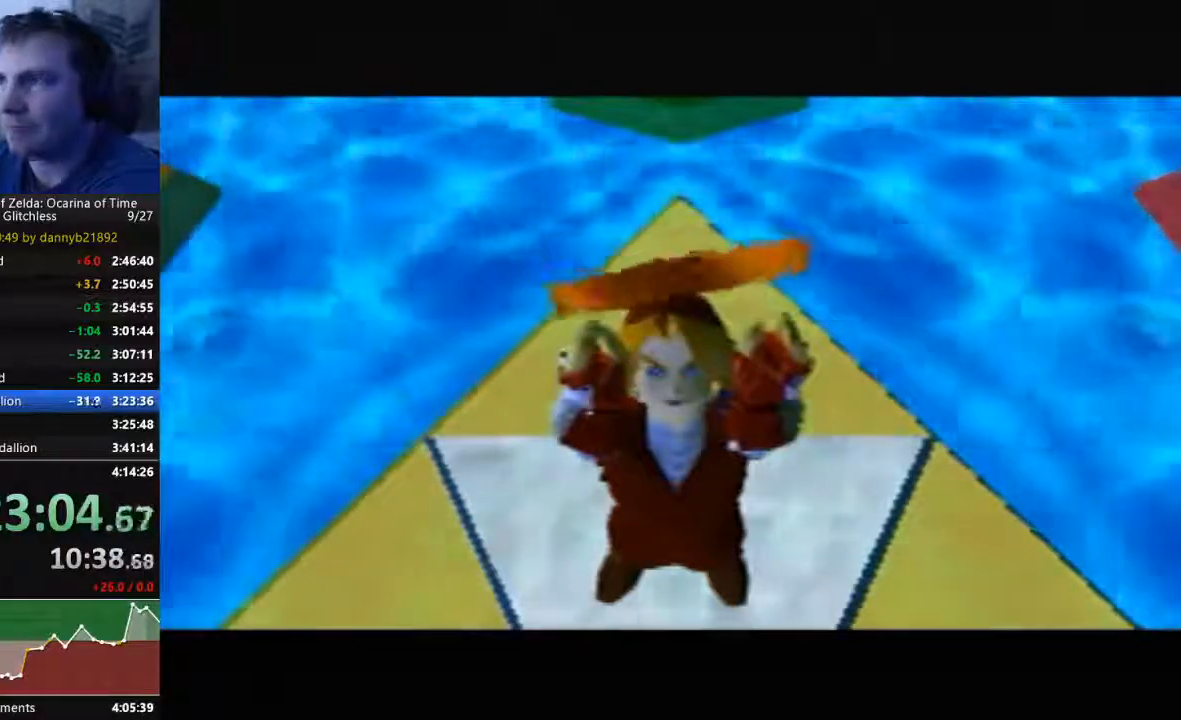
{"dt_ms": 500, "buttons": ["A", "B"], "left_stick": "center", "events": [[200, "B", "up"], [333, "B", "down"]]}
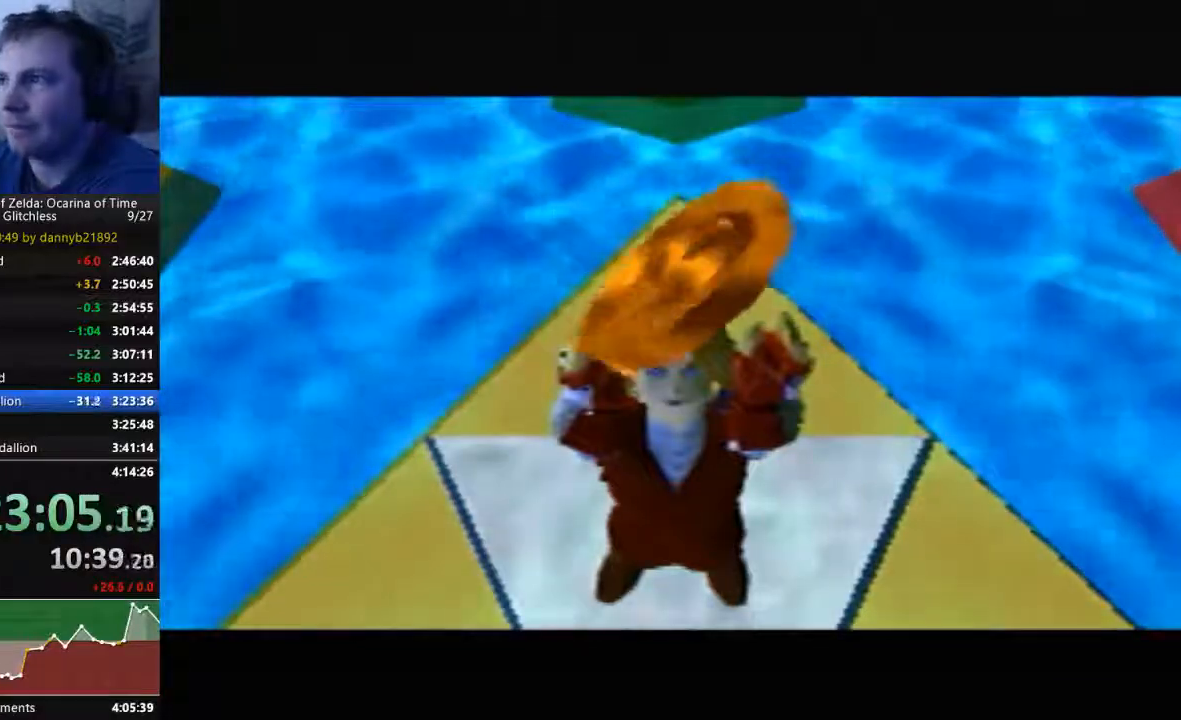
{"dt_ms": 500, "buttons": [], "left_stick": "center", "events": [[133, "A", "up"], [200, "A", "down"], [333, "A", "up"], [333, "B", "up"], [400, "A", "down"], [400, "B", "down"], [467, "B", "up"], [500, "A", "up"]]}
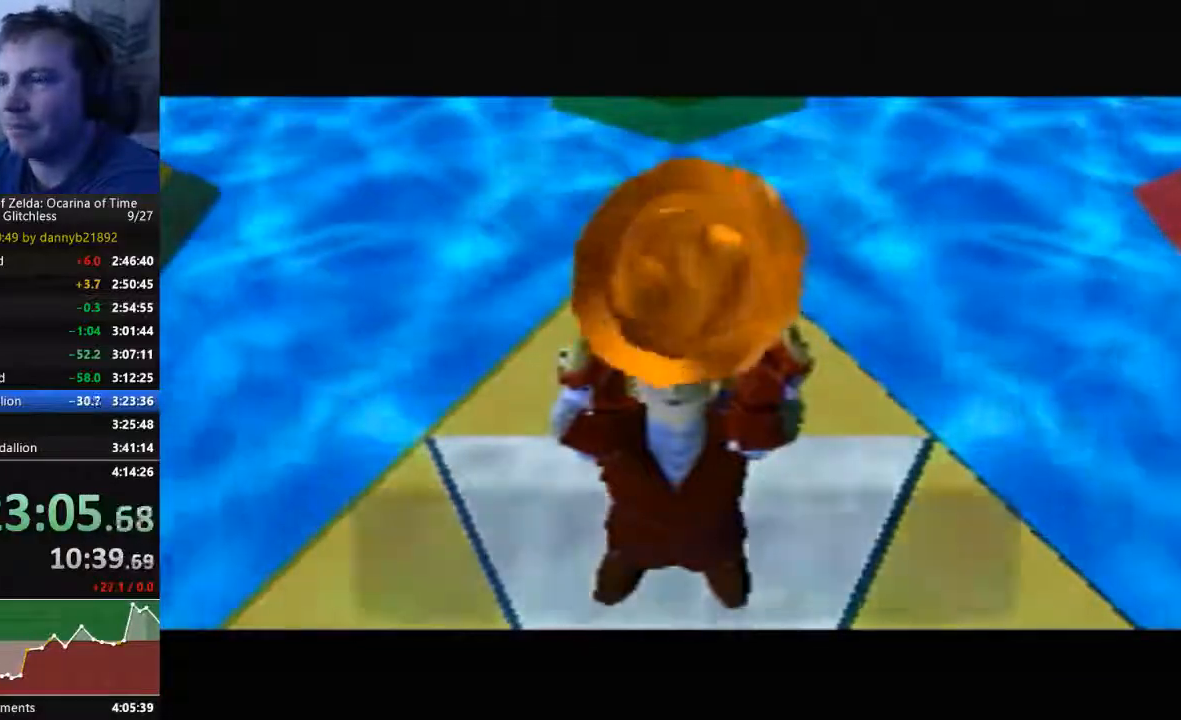
{"dt_ms": 500, "buttons": ["A", "B"], "left_stick": "center", "events": [[100, "A", "down"], [100, "B", "down"], [200, "A", "up"], [200, "B", "up"], [300, "A", "down"], [300, "B", "down"], [400, "A", "up"], [400, "B", "up"], [467, "A", "down"], [467, "B", "down"]]}
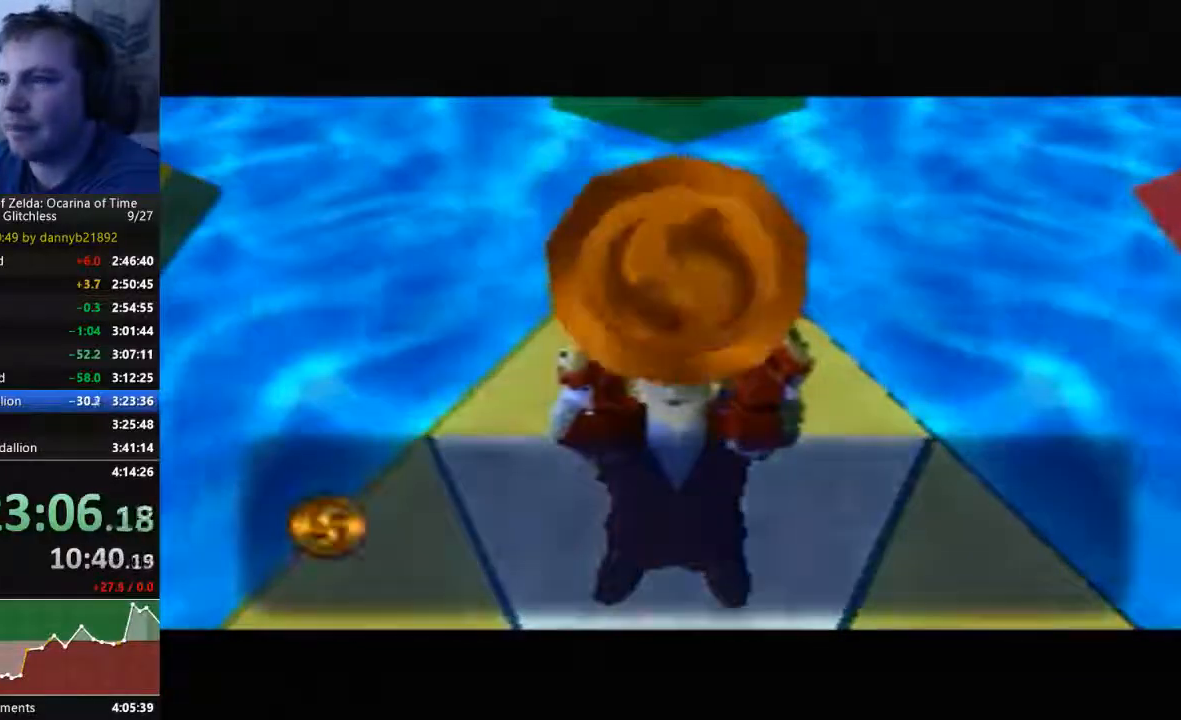
{"dt_ms": 500, "buttons": [], "left_stick": "center", "events": [[100, "A", "up"], [100, "B", "up"], [167, "A", "down"], [167, "B", "down"], [300, "A", "up"], [400, "A", "down"], [467, "A", "up"], [467, "B", "up"]]}
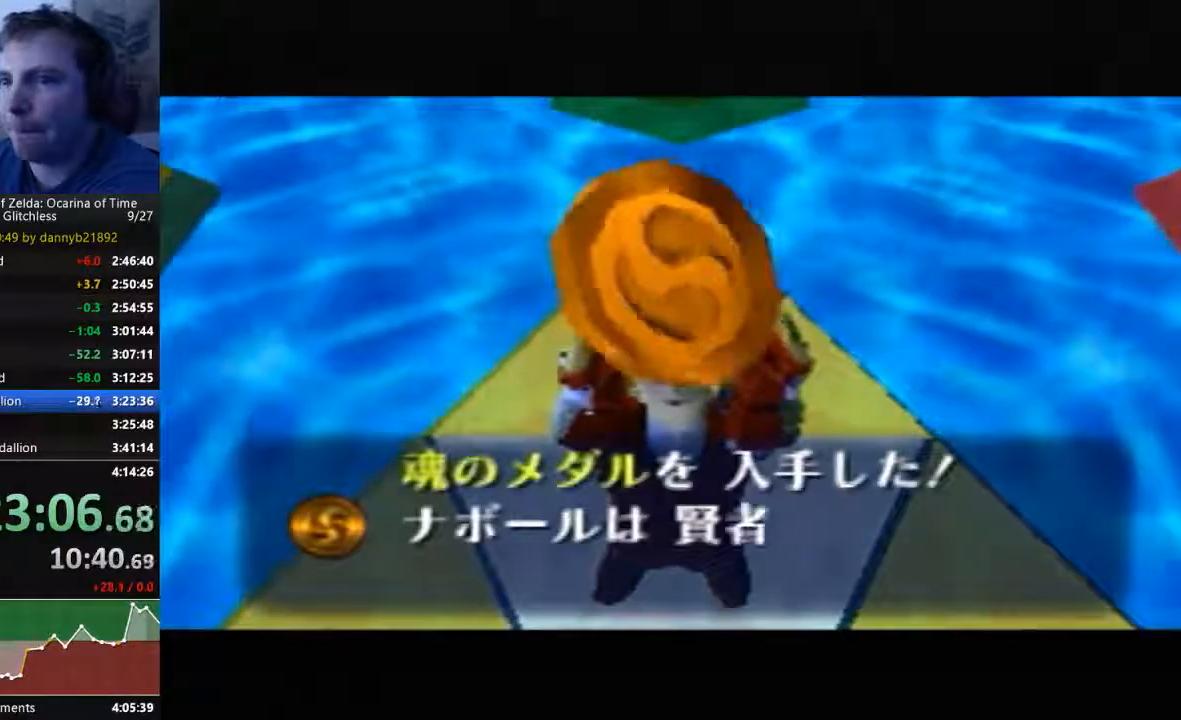
{"dt_ms": 500, "buttons": ["A", "B"], "left_stick": "center", "events": [[67, "A", "down"], [67, "B", "down"], [167, "A", "up"], [267, "A", "down"], [367, "A", "up"], [433, "A", "down"]]}
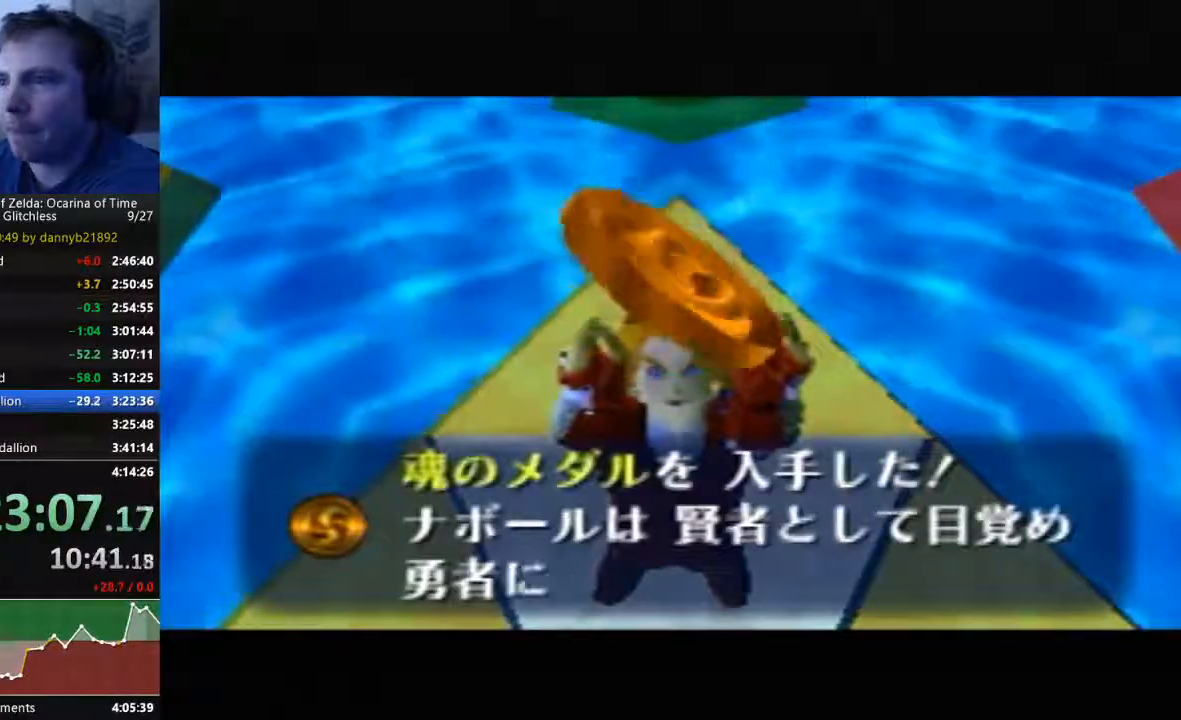
{"dt_ms": 500, "buttons": ["A", "B"], "left_stick": "center", "events": [[67, "A", "up"], [133, "A", "down"], [267, "B", "up"], [333, "B", "down"], [433, "B", "up"], [500, "B", "down"]]}
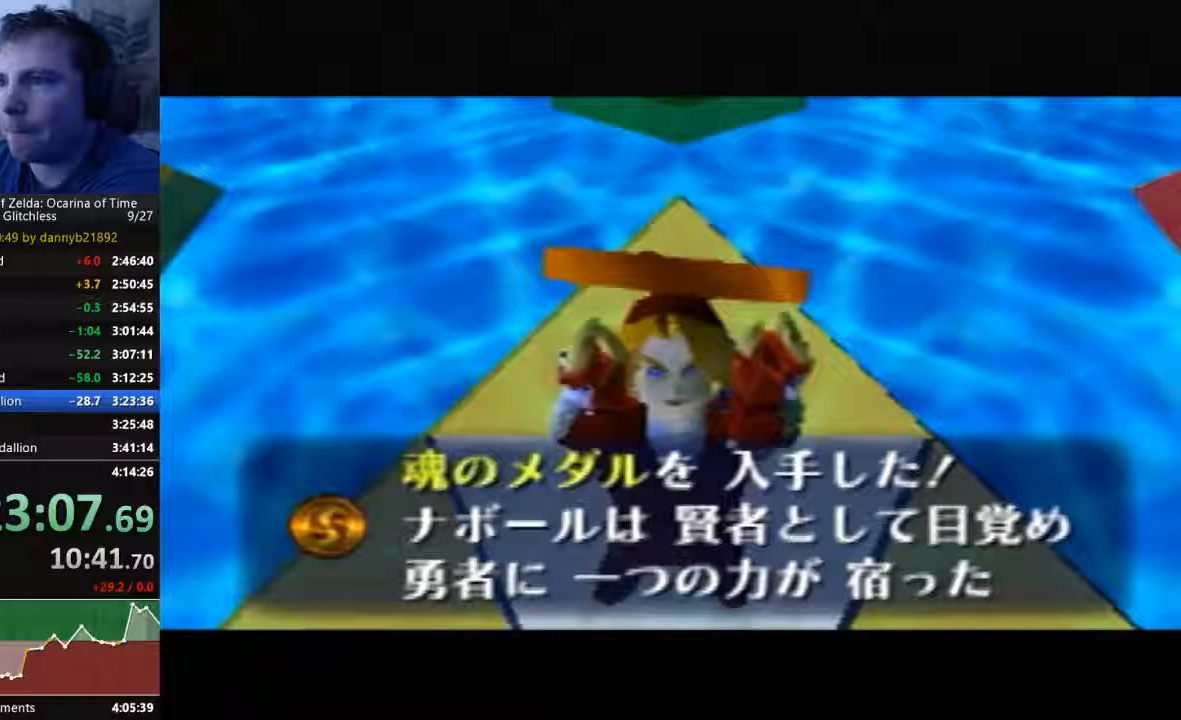
{"dt_ms": 500, "buttons": [], "left_stick": "center", "events": [[100, "B", "up"], [133, "A", "up"], [200, "A", "down"], [200, "B", "down"], [300, "B", "up"], [333, "A", "up"], [400, "A", "down"], [400, "B", "down"], [500, "A", "up"], [500, "B", "up"]]}
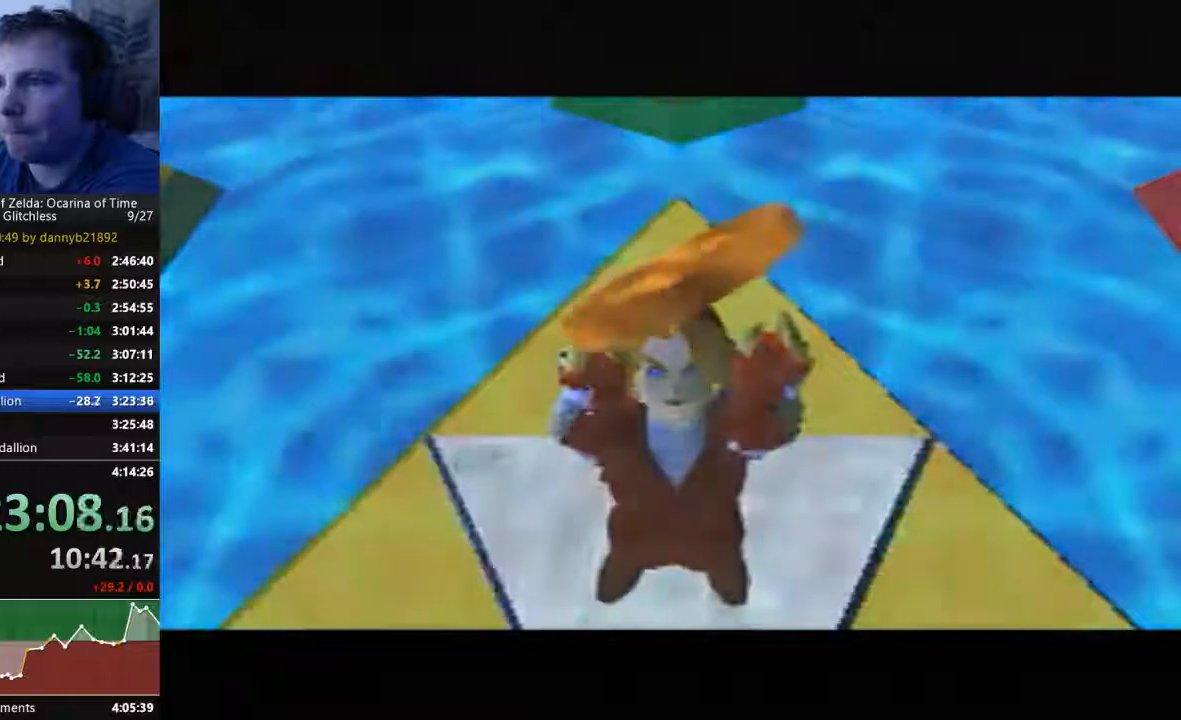
{"dt_ms": 500, "buttons": ["A", "B"], "left_stick": "center", "events": [[67, "A", "down"], [67, "B", "down"], [167, "A", "up"], [167, "B", "up"], [267, "A", "down"], [267, "B", "down"], [367, "B", "up"], [400, "A", "up"], [433, "A", "down"], [433, "B", "down"]]}
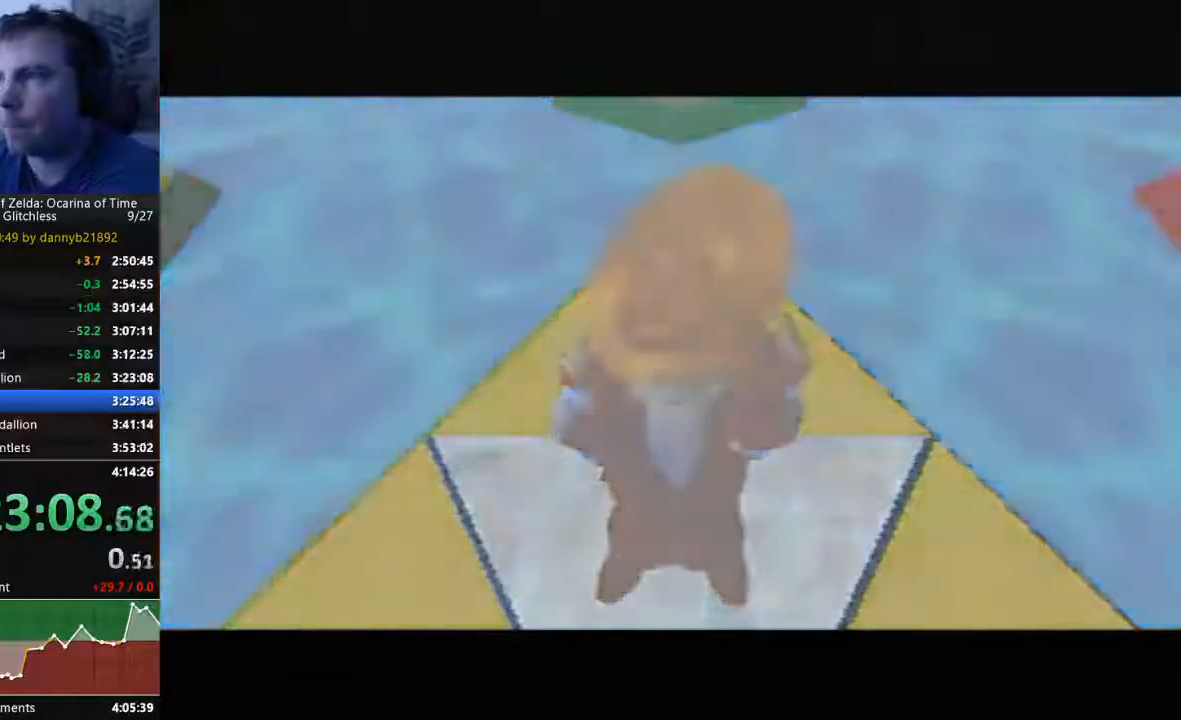
{"dt_ms": 500, "buttons": ["A"], "left_stick": "center", "events": [[33, "B", "up"], [133, "B", "down"], [233, "B", "up"], [333, "B", "down"], [433, "B", "up"]]}
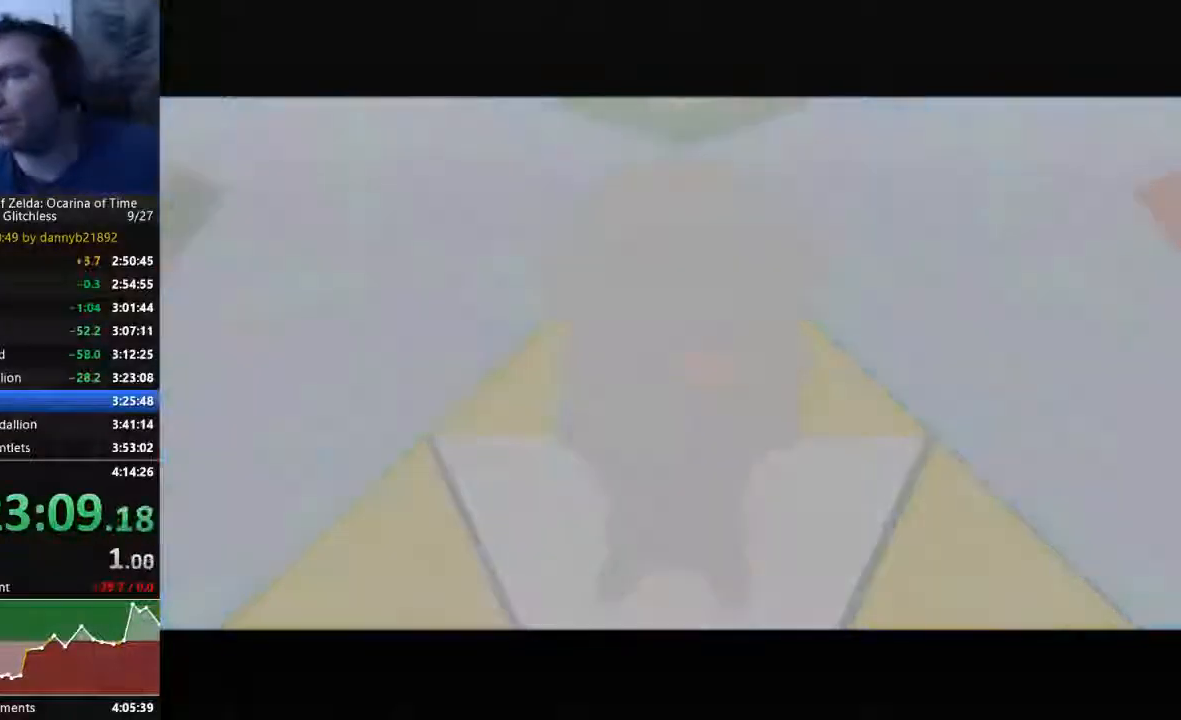
{"dt_ms": 1000, "buttons": [], "left_stick": "center"}
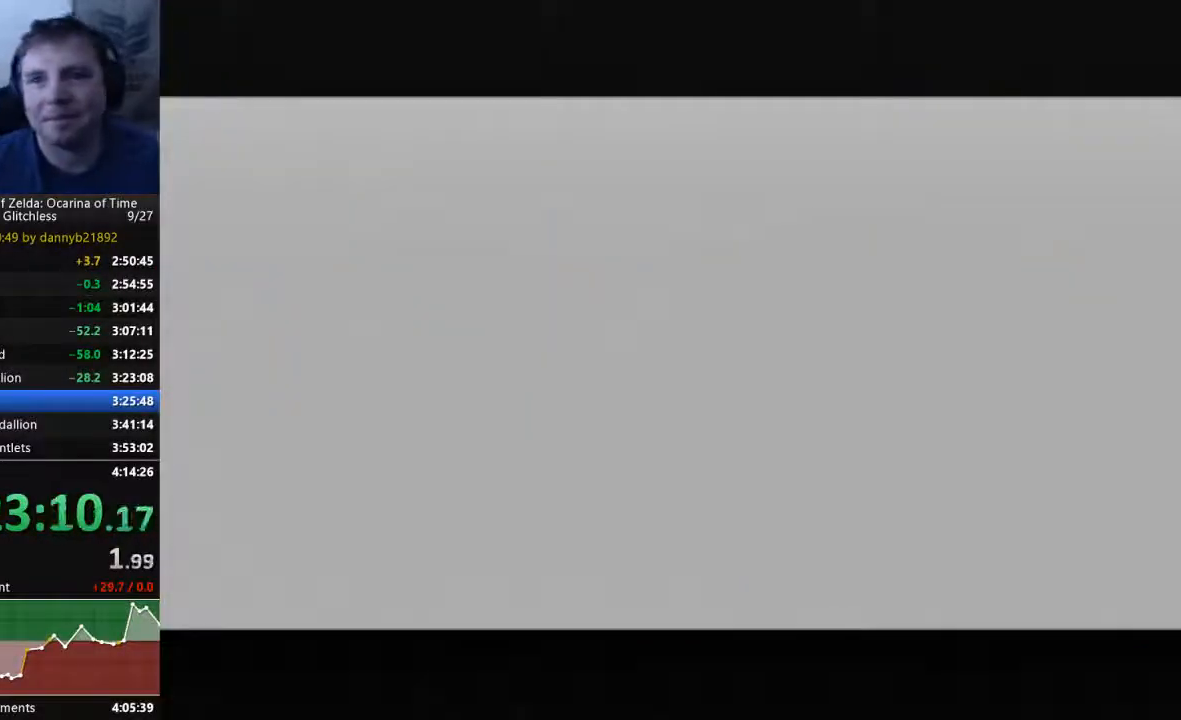
{"dt_ms": 500, "buttons": ["A"], "left_stick": "center", "events": [[133, "A", "down"], [267, "A", "up"], [267, "B", "down"], [400, "B", "up"], [433, "A", "down"]]}
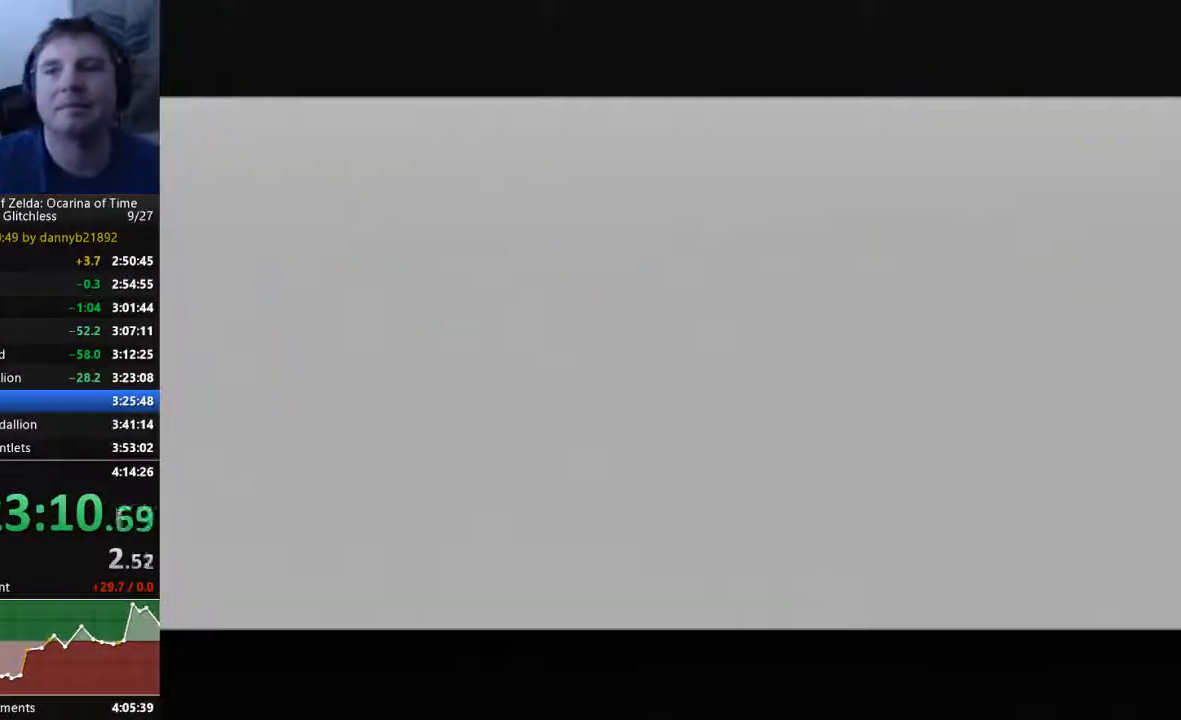
{"dt_ms": 500, "buttons": ["B"], "left_stick": "center", "events": [[33, "B", "down"], [67, "A", "up"], [133, "B", "up"], [200, "A", "down"], [267, "B", "down"], [300, "A", "up"], [367, "A", "down"], [367, "B", "up"], [500, "A", "up"], [500, "B", "down"]]}
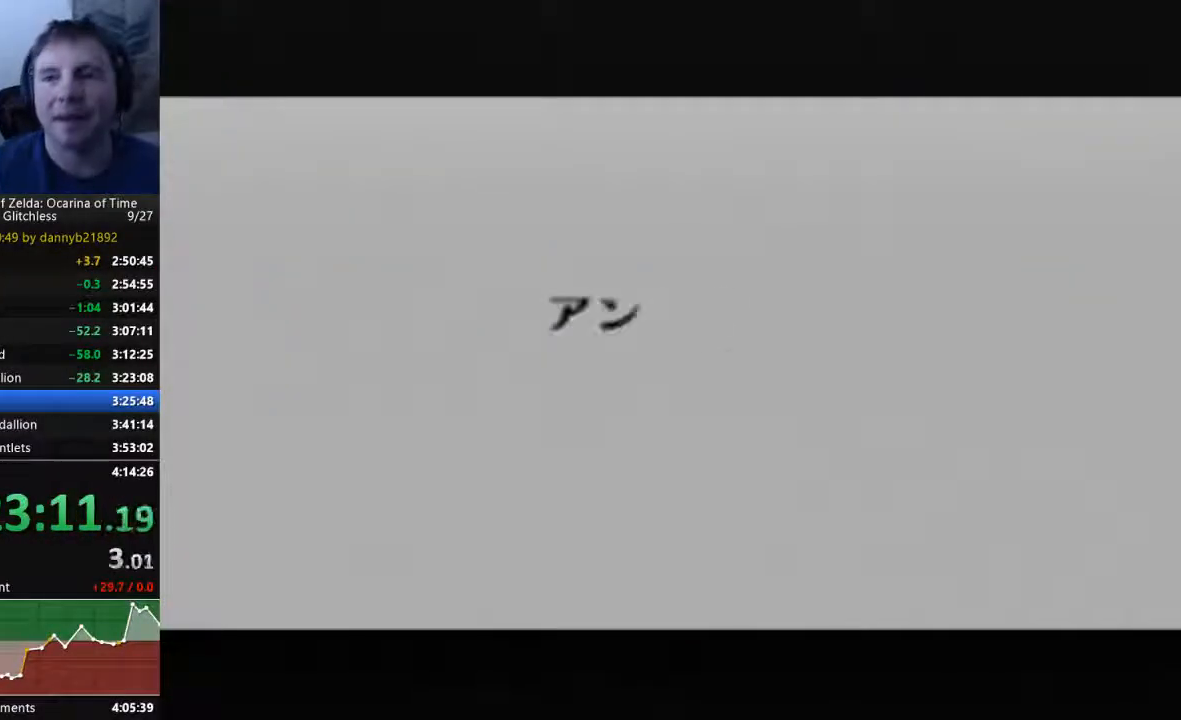
{"dt_ms": 500, "buttons": [], "left_stick": "center", "events": [[100, "B", "up"], [133, "A", "down"], [233, "A", "up"], [233, "B", "down"], [333, "B", "up"], [367, "A", "down"], [433, "A", "up"], [433, "B", "down"], [500, "B", "up"]]}
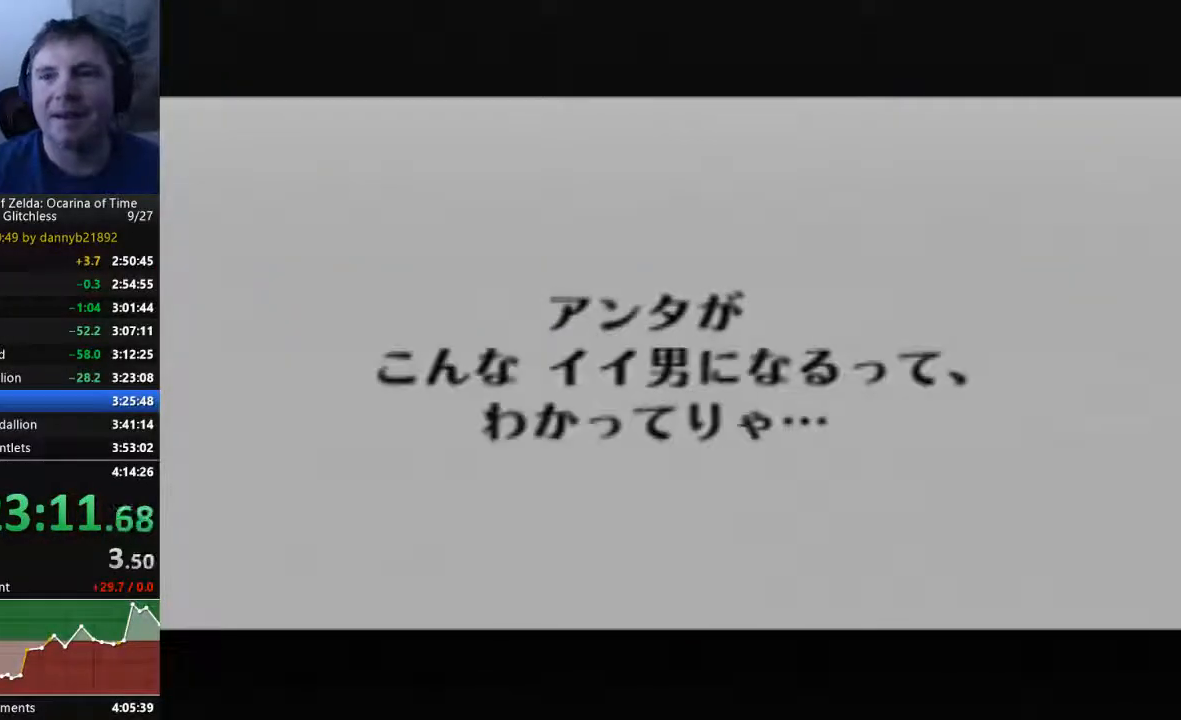
{"dt_ms": 500, "buttons": ["A"], "left_stick": "center", "events": [[33, "A", "down"], [133, "A", "up"], [133, "B", "down"], [233, "A", "down"], [233, "B", "up"], [367, "A", "up"], [367, "B", "down"], [467, "A", "down"], [467, "B", "up"]]}
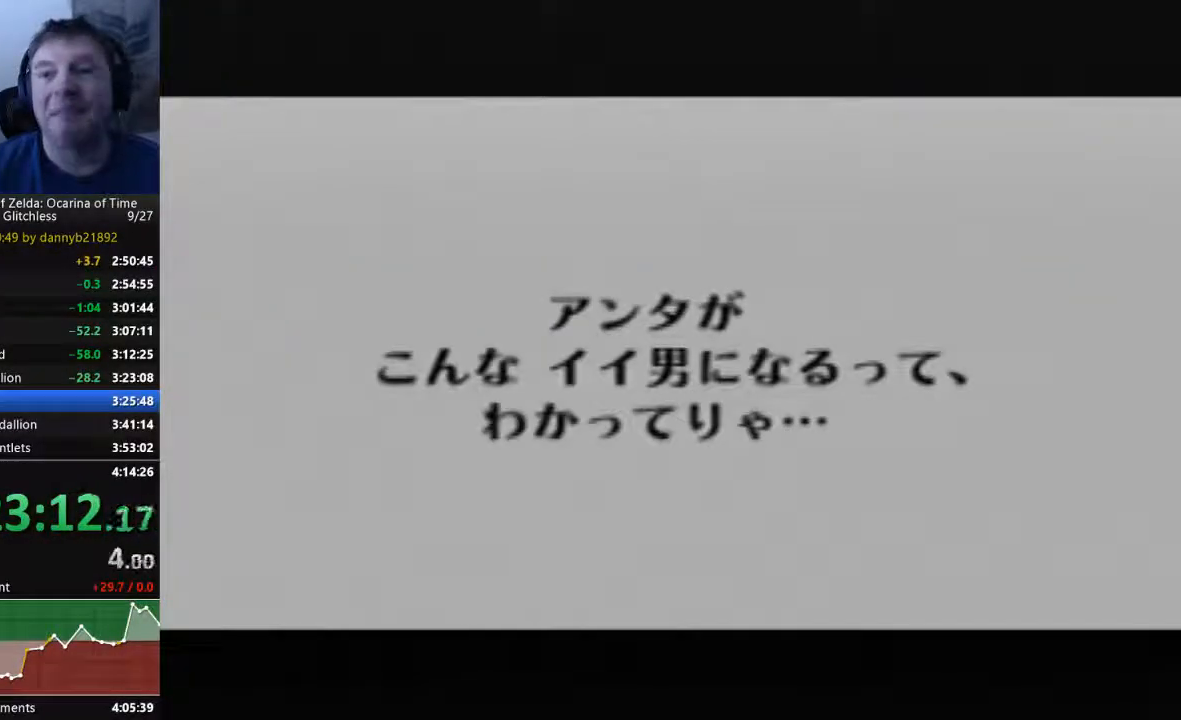
{"dt_ms": 500, "buttons": ["A"], "left_stick": "center", "events": [[100, "A", "up"], [100, "B", "down"], [200, "A", "down"], [200, "B", "up"], [333, "A", "up"], [333, "B", "down"], [400, "B", "up"], [467, "A", "down"]]}
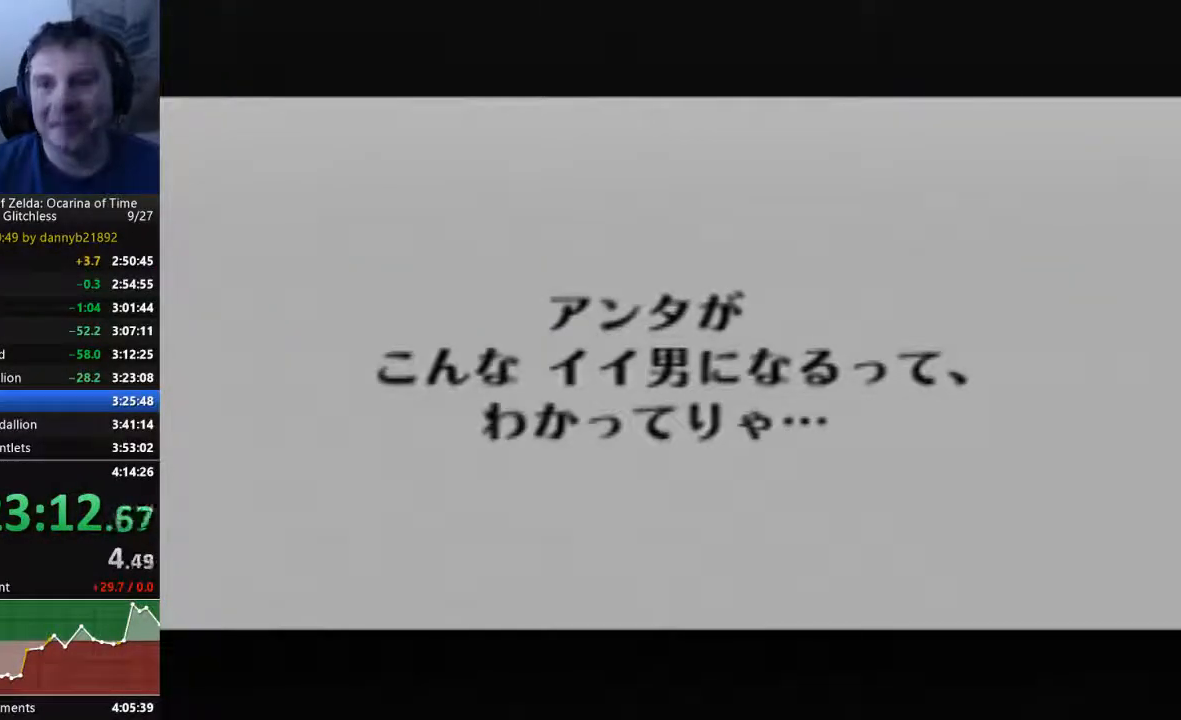
{"dt_ms": 500, "buttons": ["A", "B"], "left_stick": "center", "events": [[33, "B", "down"], [100, "A", "up"], [133, "B", "up"], [200, "A", "down"], [267, "B", "down"], [333, "A", "up"], [433, "A", "down"], [433, "B", "up"], [467, "B", "down"]]}
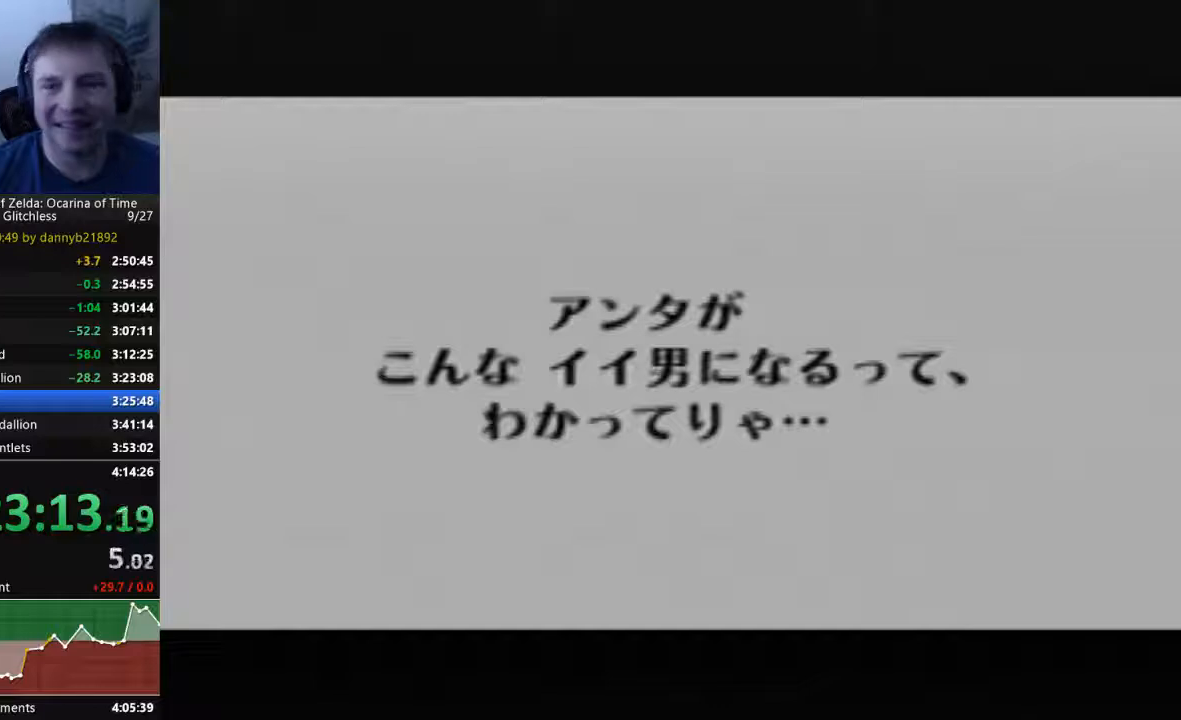
{"dt_ms": 500, "buttons": ["B"], "left_stick": "center", "events": [[33, "A", "up"], [67, "B", "up"], [133, "A", "down"], [233, "B", "down"], [267, "A", "up"], [333, "B", "up"], [367, "A", "down"], [433, "B", "down"], [467, "A", "up"]]}
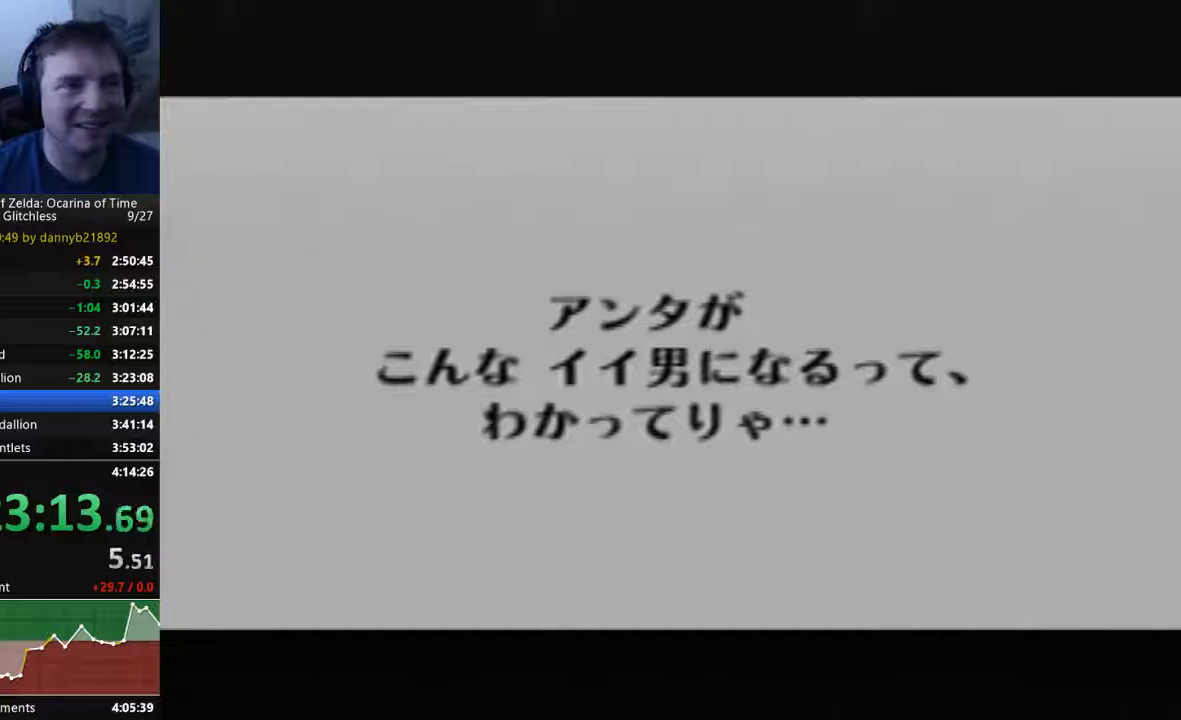
{"dt_ms": 500, "buttons": ["A"], "left_stick": "center", "events": [[33, "B", "up"], [100, "A", "down"], [167, "B", "down"], [233, "A", "up"], [267, "B", "up"], [300, "A", "down"], [400, "A", "up"], [400, "B", "down"], [467, "B", "up"], [500, "A", "down"]]}
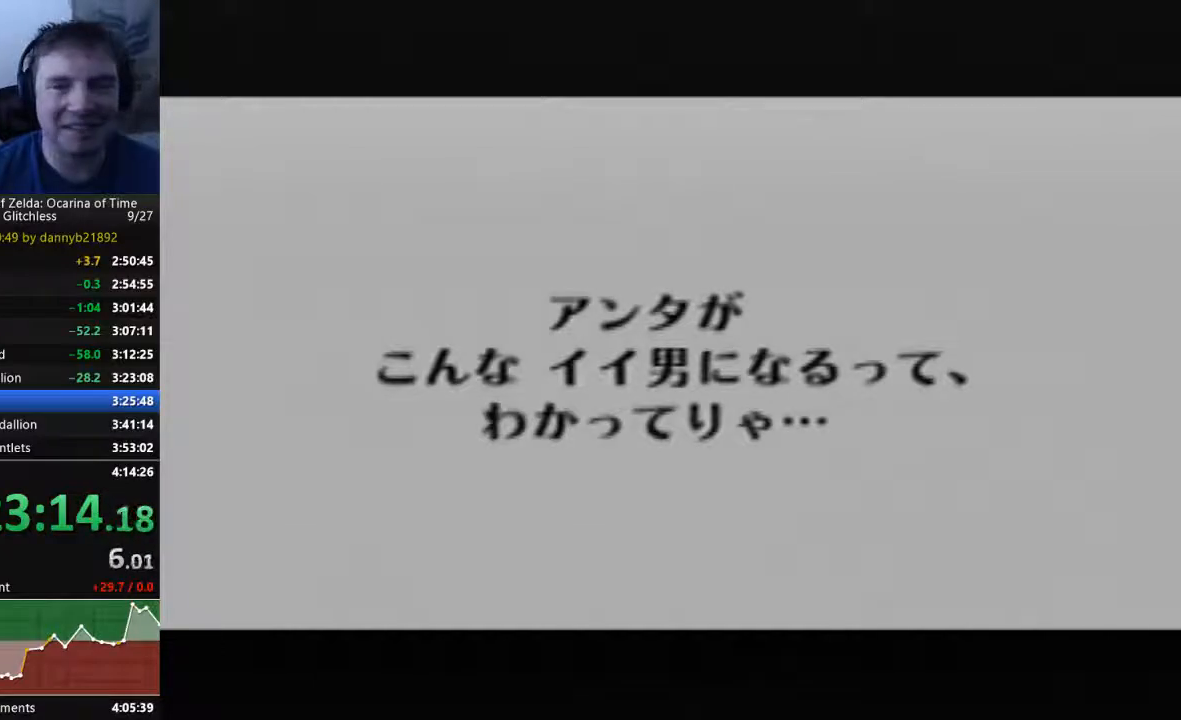
{"dt_ms": 500, "buttons": ["B"], "left_stick": "center", "events": [[100, "A", "up"], [100, "B", "down"], [200, "A", "down"], [200, "B", "up"], [300, "B", "down"], [333, "A", "up"], [400, "A", "down"], [400, "B", "up"], [467, "B", "down"], [500, "A", "up"]]}
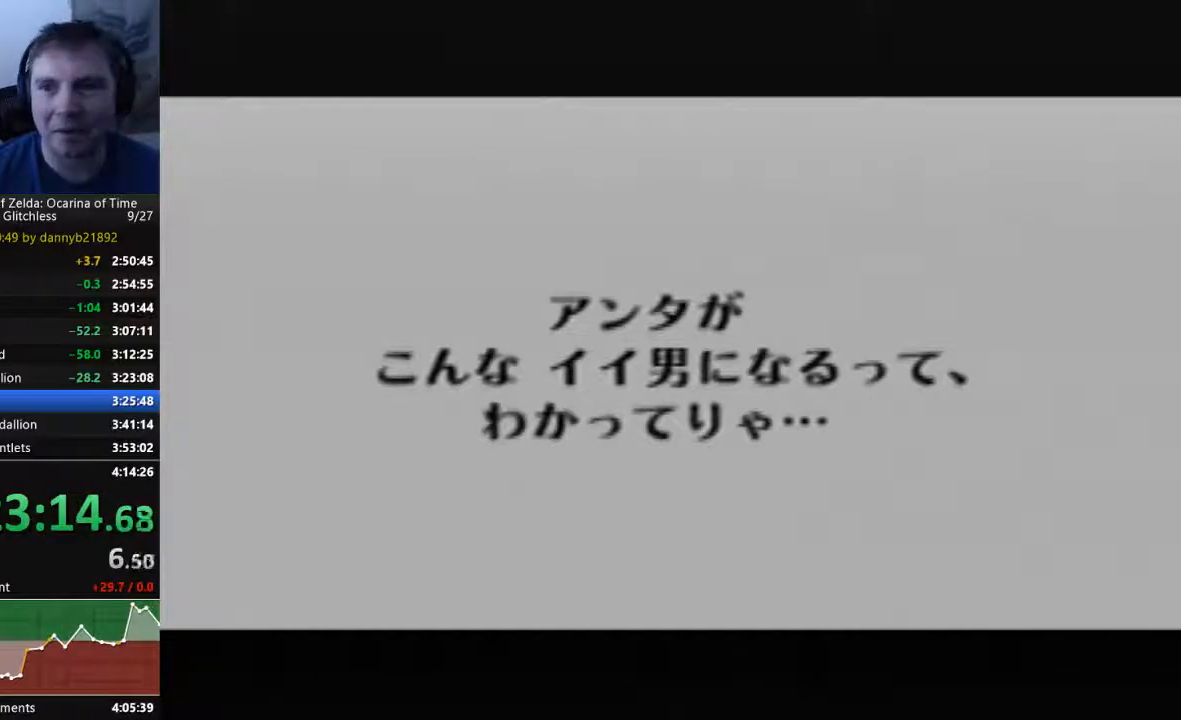
{"dt_ms": 500, "buttons": ["A"], "left_stick": "center", "events": [[67, "B", "up"], [100, "A", "down"], [200, "A", "up"], [200, "B", "down"], [300, "A", "down"], [300, "B", "up"], [400, "A", "up"], [400, "B", "down"], [467, "B", "up"], [500, "A", "down"]]}
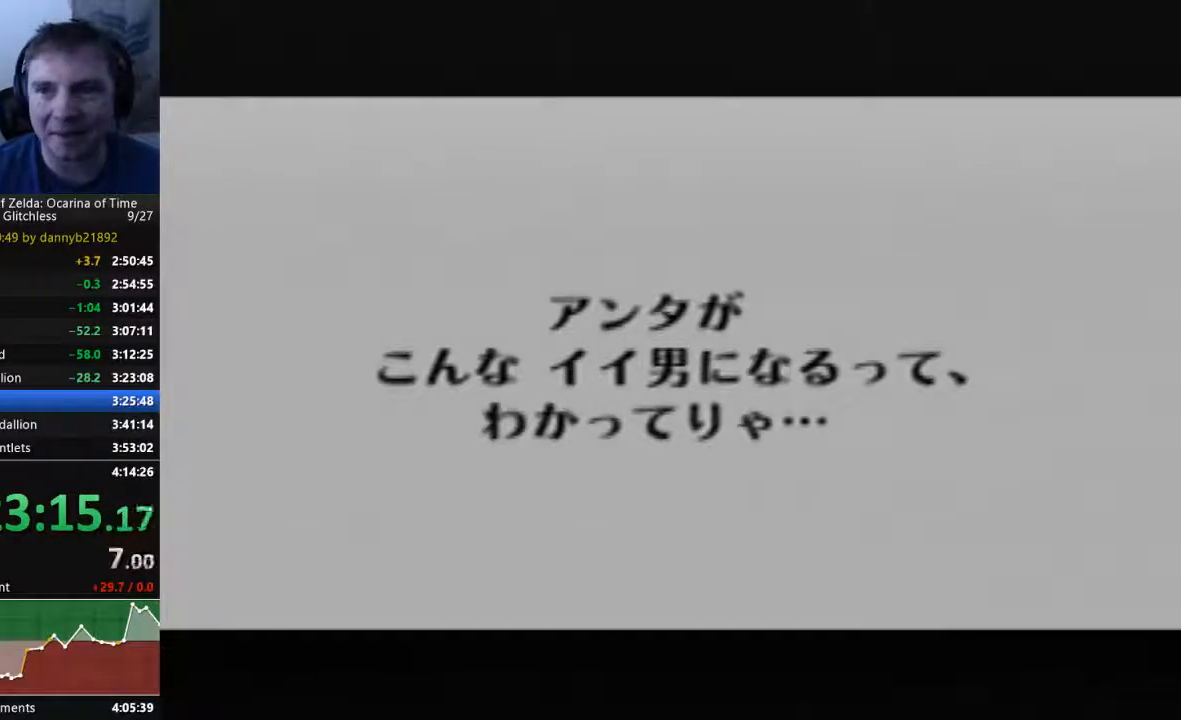
{"dt_ms": 500, "buttons": ["B"], "left_stick": "center", "events": [[67, "B", "down"], [100, "A", "up"], [167, "B", "up"], [200, "A", "down"], [300, "A", "up"], [300, "B", "down"], [467, "A", "down"], [500, "A", "up"]]}
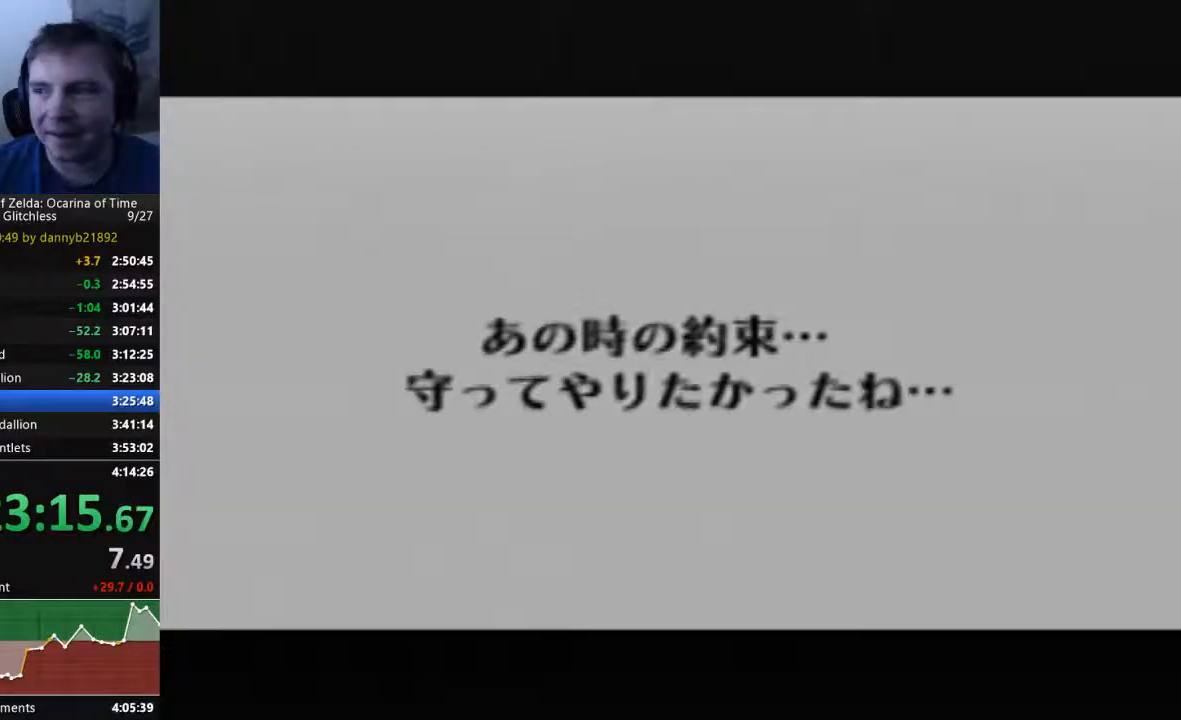
{"dt_ms": 500, "buttons": ["A"], "left_stick": "center", "events": [[67, "B", "up"], [100, "A", "down"], [200, "A", "up"], [200, "B", "down"], [300, "A", "down"], [300, "B", "up"], [400, "A", "up"], [400, "B", "down"], [467, "A", "down"], [467, "B", "up"]]}
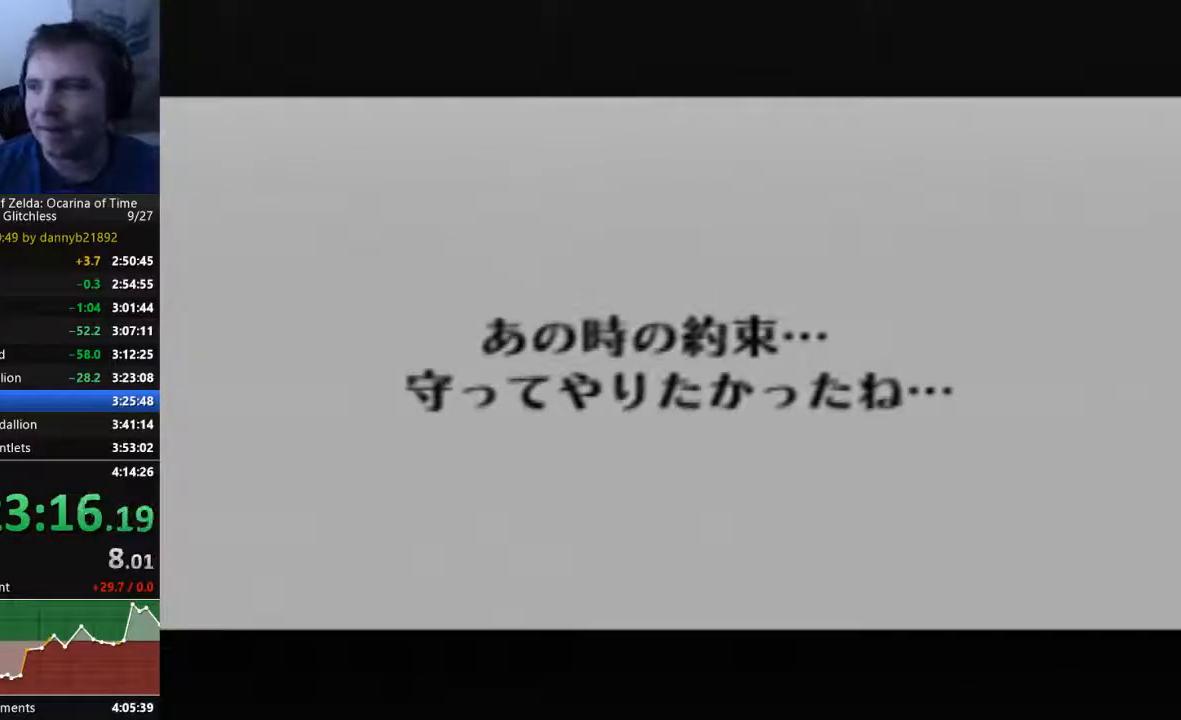
{"dt_ms": 500, "buttons": [], "left_stick": "center", "events": [[67, "A", "up"], [67, "B", "down"], [167, "B", "up"], [200, "A", "down"], [267, "B", "down"], [300, "A", "up"], [333, "B", "up"], [400, "A", "down"], [433, "B", "down"], [467, "A", "up"], [500, "B", "up"]]}
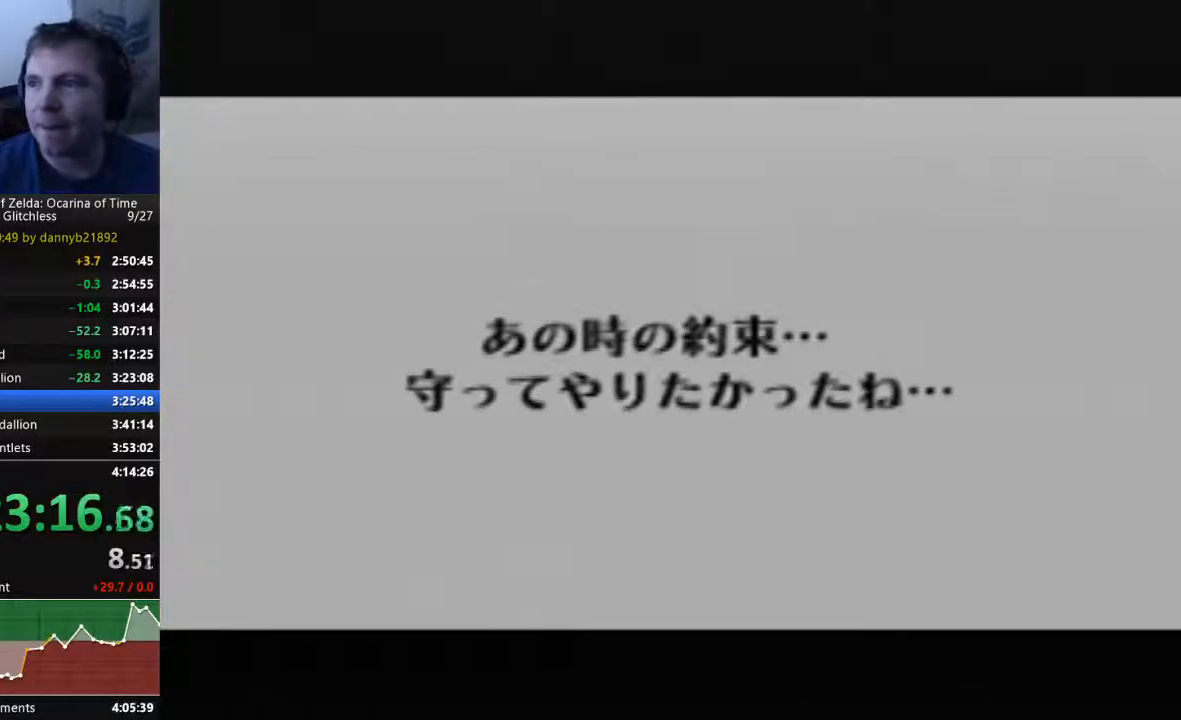
{"dt_ms": 500, "buttons": ["A"], "left_stick": "center", "events": [[67, "A", "down"], [167, "A", "up"], [167, "B", "down"], [233, "B", "up"], [267, "A", "down"], [367, "A", "up"], [367, "B", "down"], [433, "B", "up"], [467, "A", "down"]]}
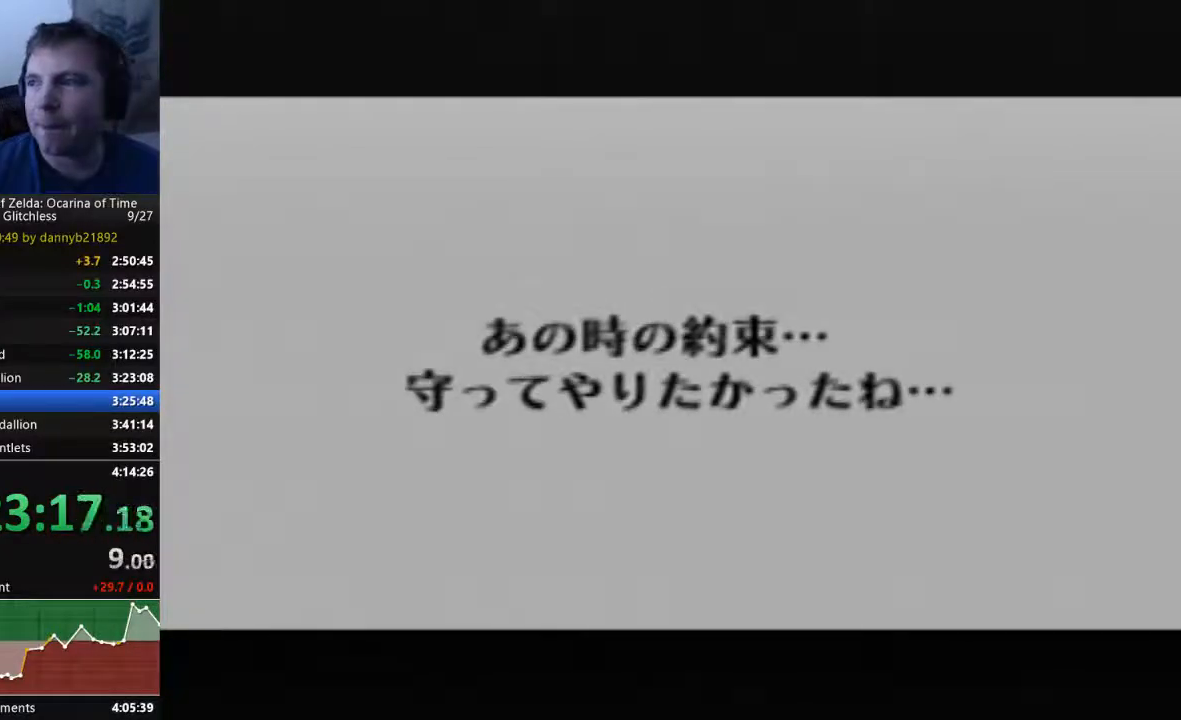
{"dt_ms": 500, "buttons": ["B"], "left_stick": "center", "events": [[33, "A", "up"], [33, "B", "down"], [167, "A", "down"], [267, "A", "up"], [367, "A", "down"], [467, "A", "up"]]}
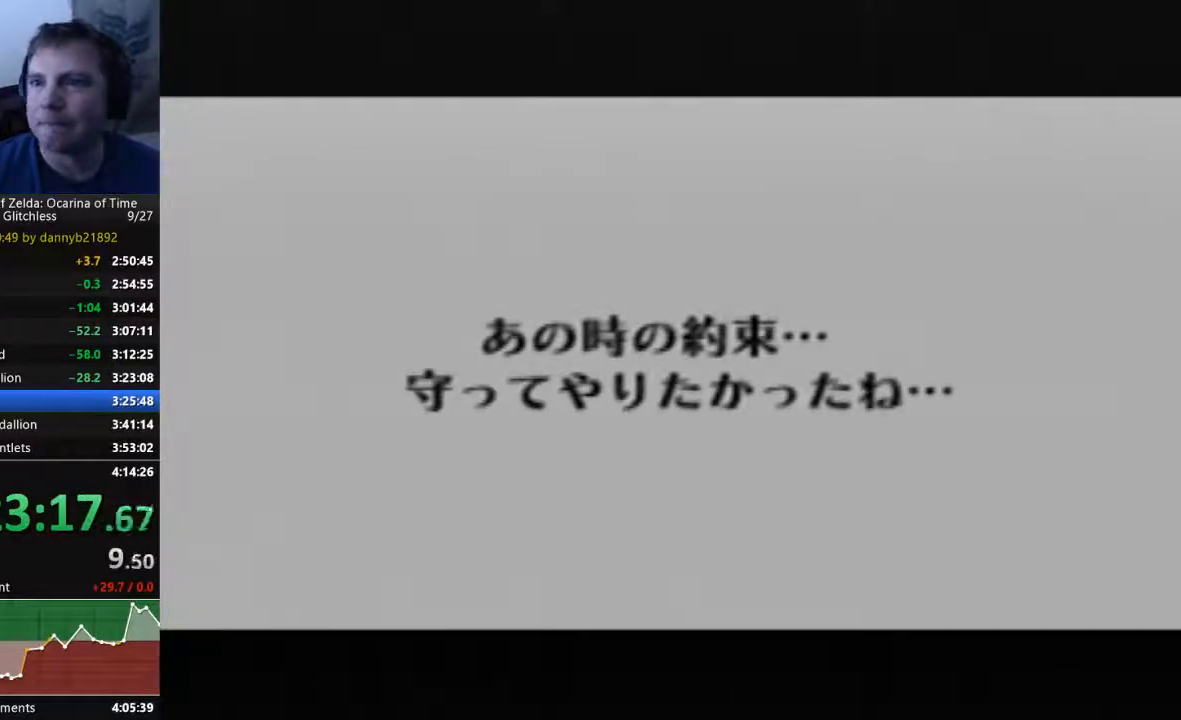
{"dt_ms": 500, "buttons": ["A"], "left_stick": "center", "events": [[67, "A", "down"], [67, "B", "up"], [133, "B", "down"], [167, "A", "up"], [233, "B", "up"], [267, "A", "down"], [367, "B", "down"], [433, "B", "up"]]}
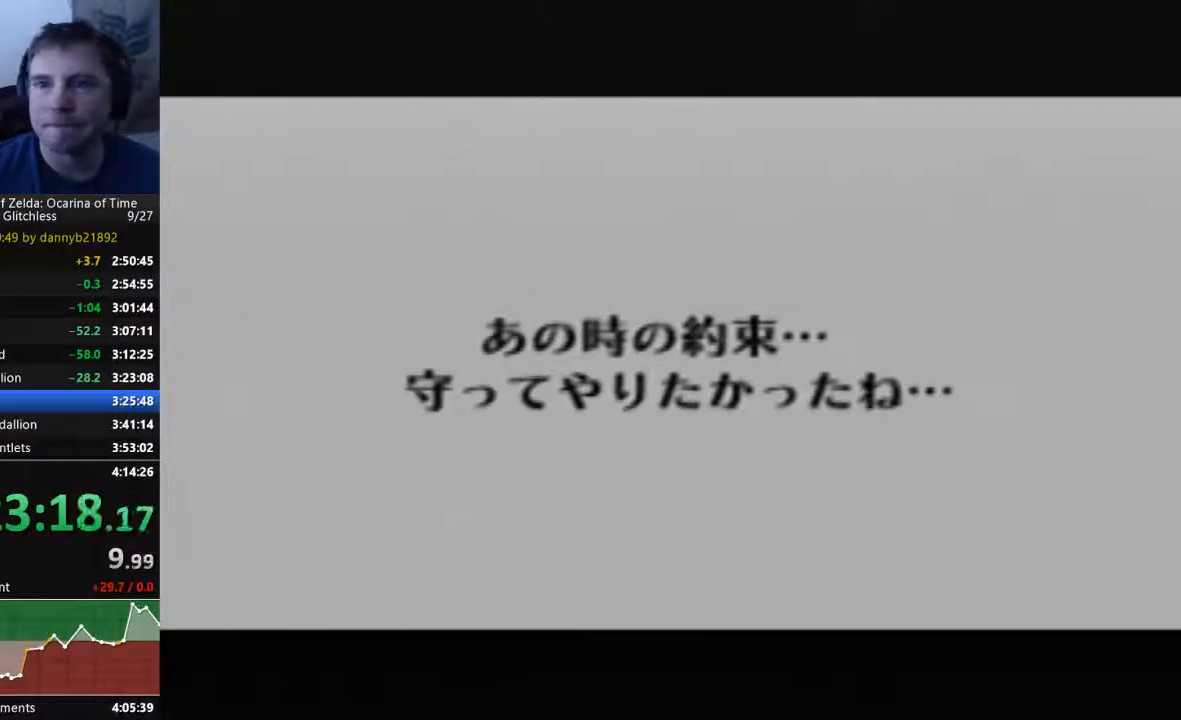
{"dt_ms": 500, "buttons": ["B"], "left_stick": "center", "events": [[33, "B", "down"], [67, "A", "up"], [133, "A", "down"], [133, "B", "up"], [233, "B", "down"], [267, "A", "up"], [333, "B", "up"], [367, "A", "down"], [467, "A", "up"], [467, "B", "down"]]}
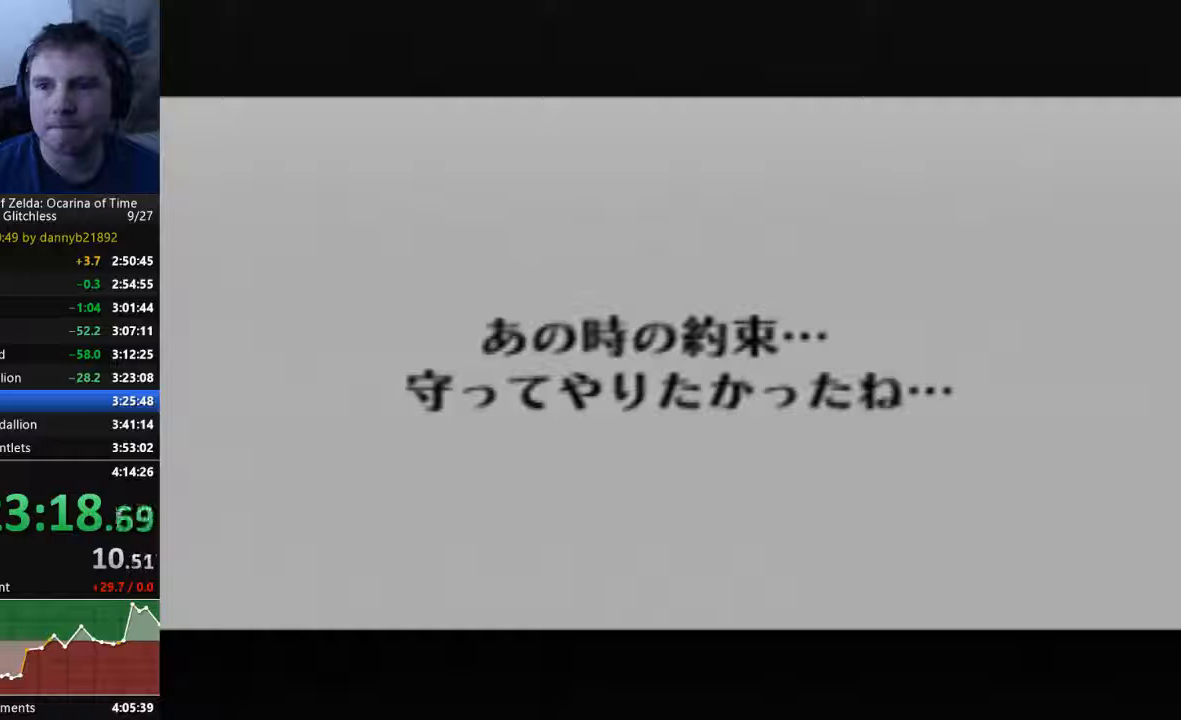
{"dt_ms": 500, "buttons": ["A", "B"], "left_stick": "center"}